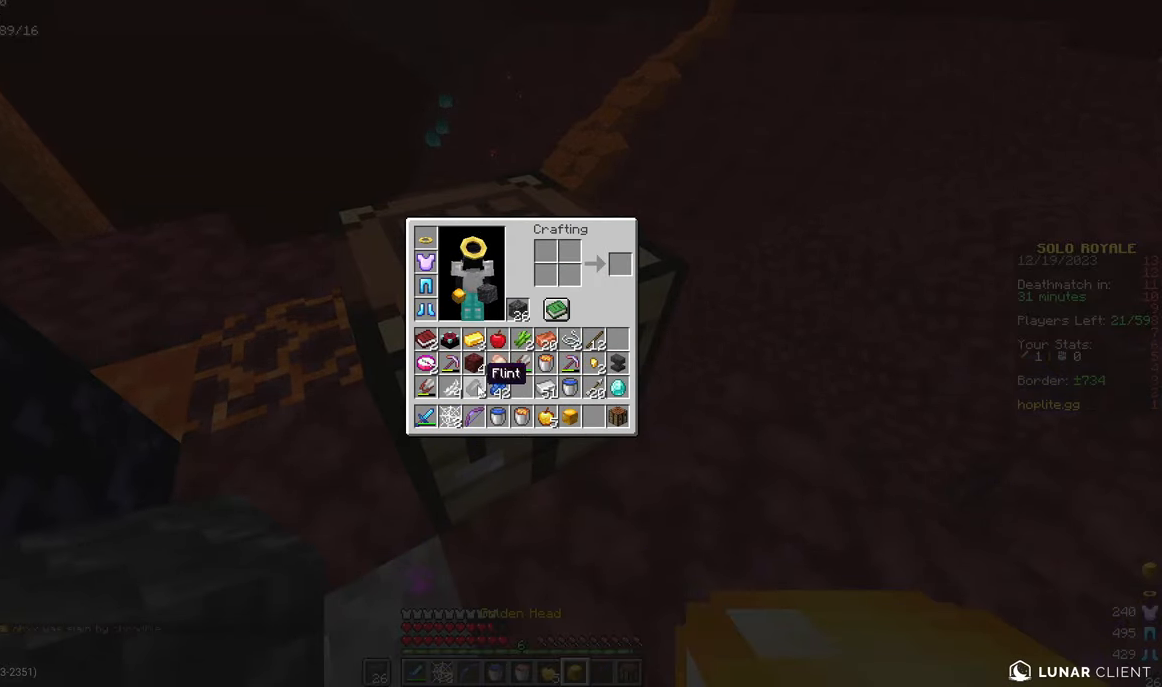
Gameplay with keyboard and mouse; each line is a JSON object with the keys and mouse buttons held at the frame after it. "events" lists presses ("down") and releases ("up") of "a", "d", "s", "w", "mouse_left" and "mouse_right" between this image and that frame as [ms after this image, input, new state], when the widget could be followed in between. "mouse_left", "mouse_right" = the "left", "right" buttons of the "mouse" list. No other keys are recorded. Fast repeated clicks can show as one long hold. Mouse movement is not recorded.
{"keys": ["a", "w"], "mouse": [], "events": [[67, "a", "down"], [67, "w", "down"]]}
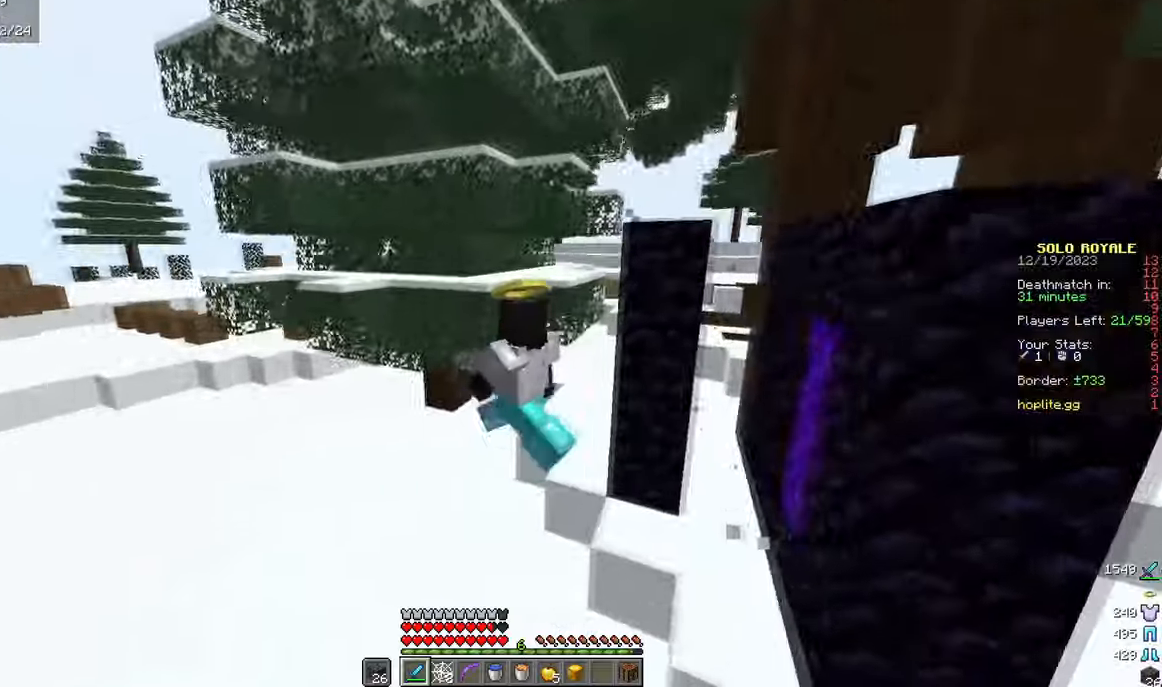
{"keys": ["d", "w"], "mouse": [], "events": [[100, "w", "up"], [183, "s", "down"], [267, "a", "up"], [317, "d", "down"], [350, "s", "up"], [450, "w", "down"]]}
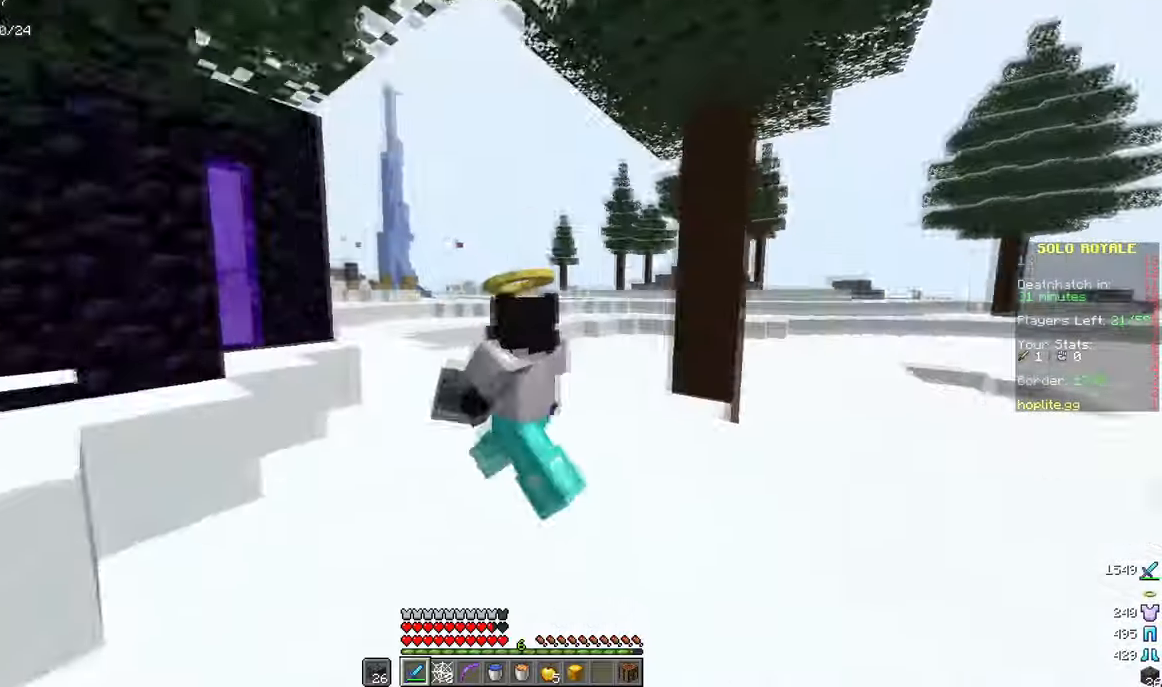
{"keys": ["w"], "mouse": [], "events": [[167, "d", "up"]]}
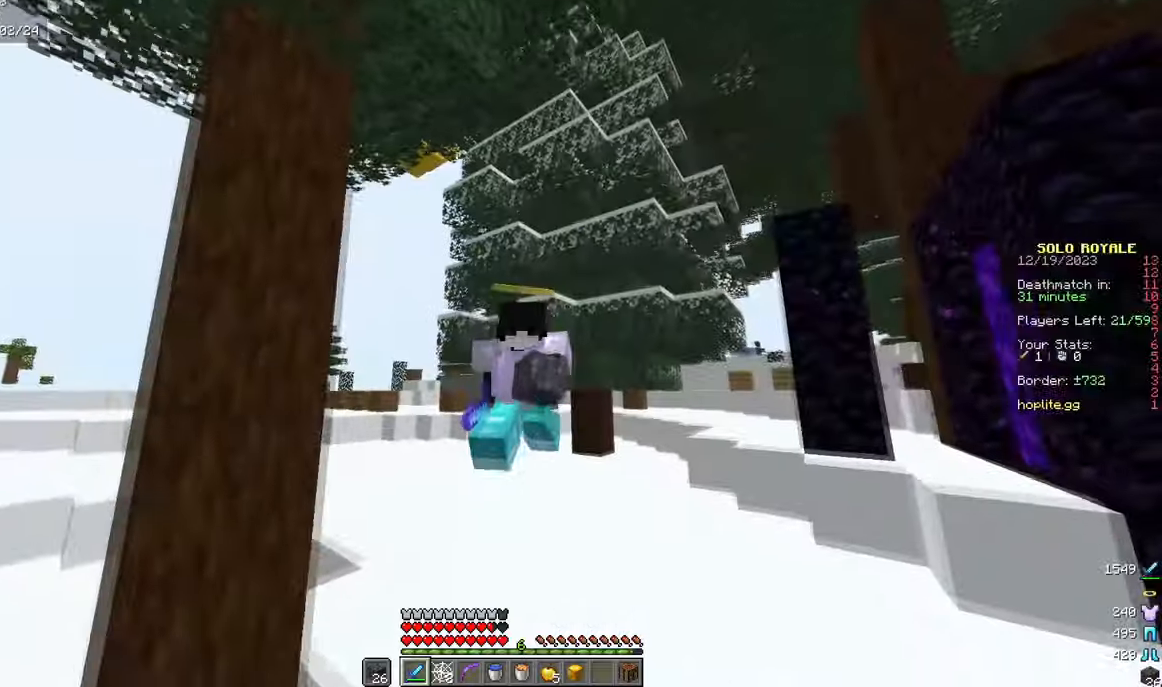
{"keys": ["w"], "mouse": [], "events": []}
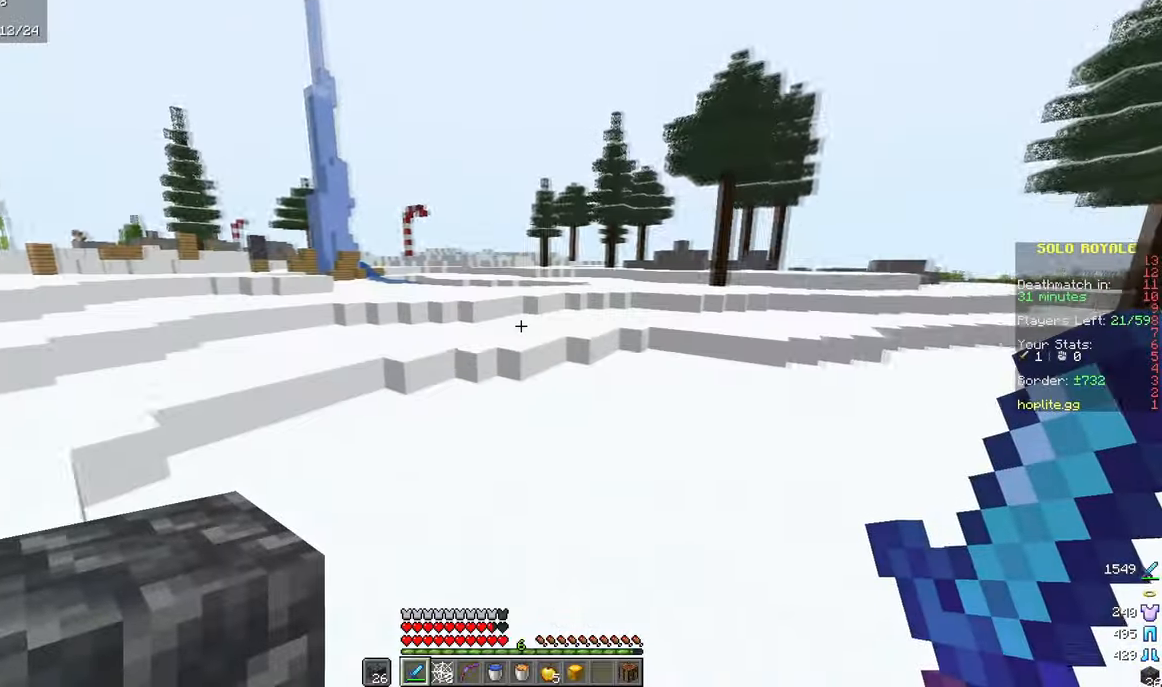
{"keys": ["w"], "mouse": [], "events": []}
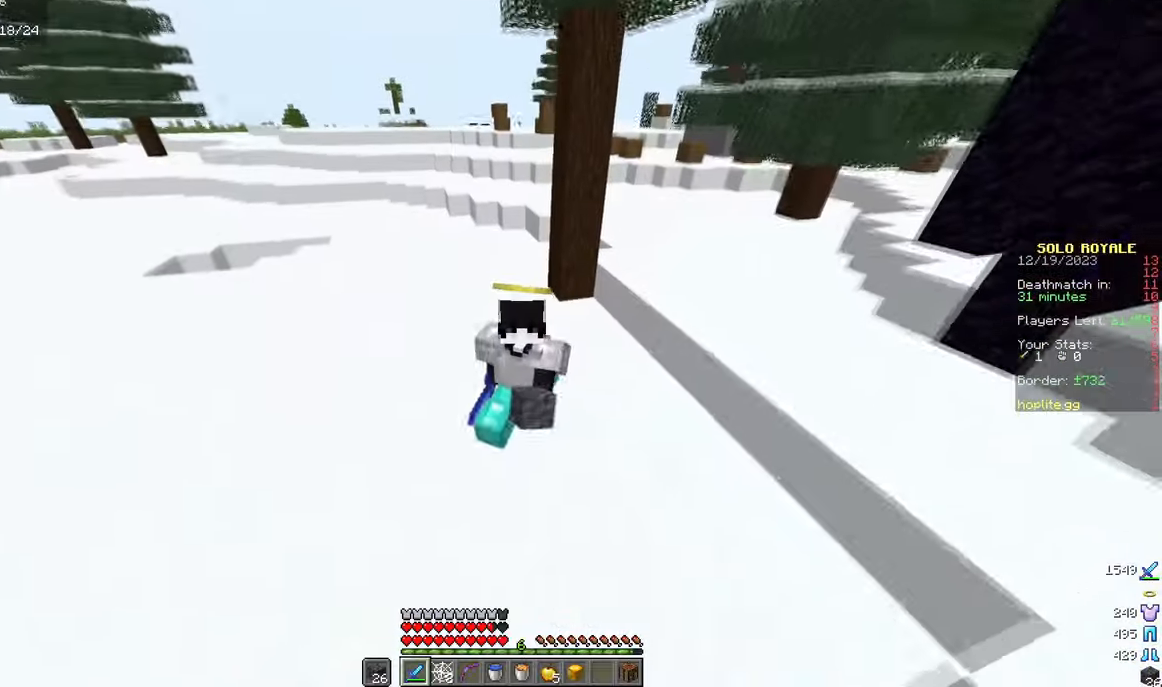
{"keys": ["w"], "mouse": [], "events": []}
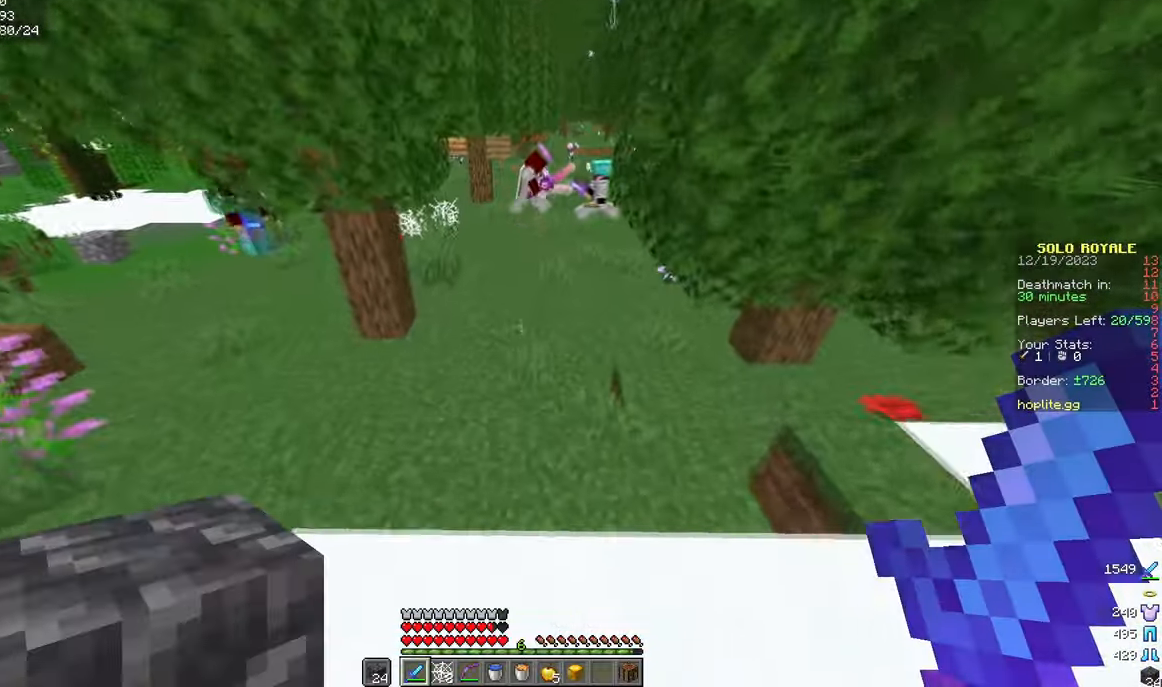
{"keys": ["w"], "mouse": [], "events": []}
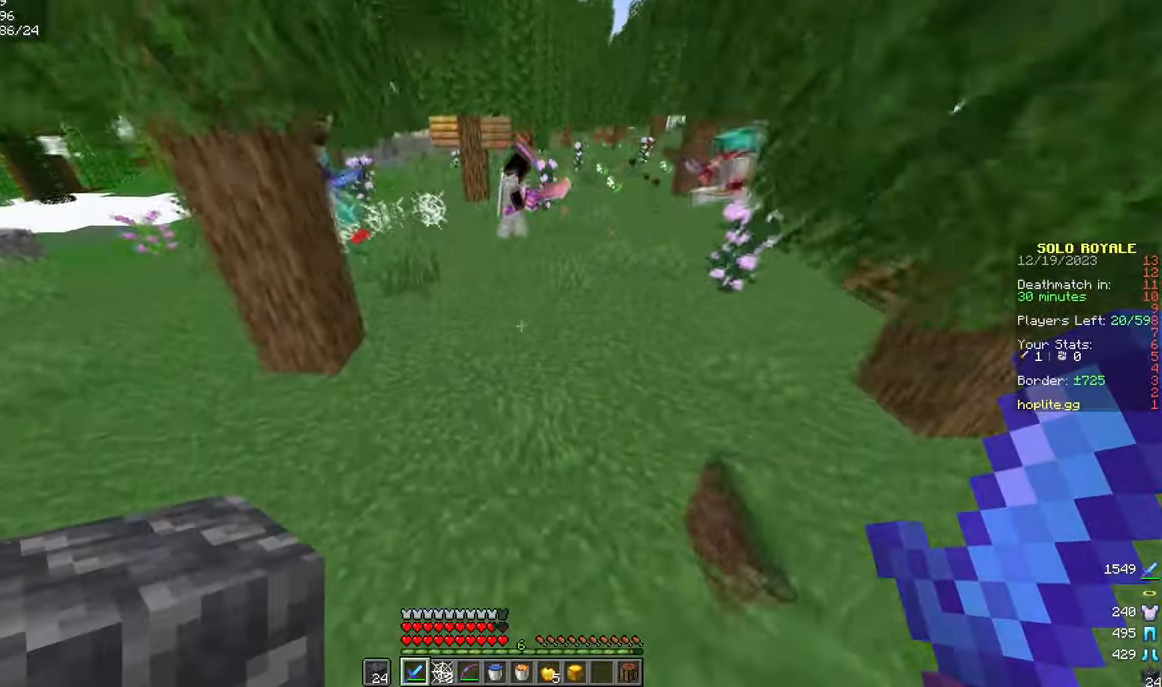
{"keys": ["w"], "mouse": [], "events": []}
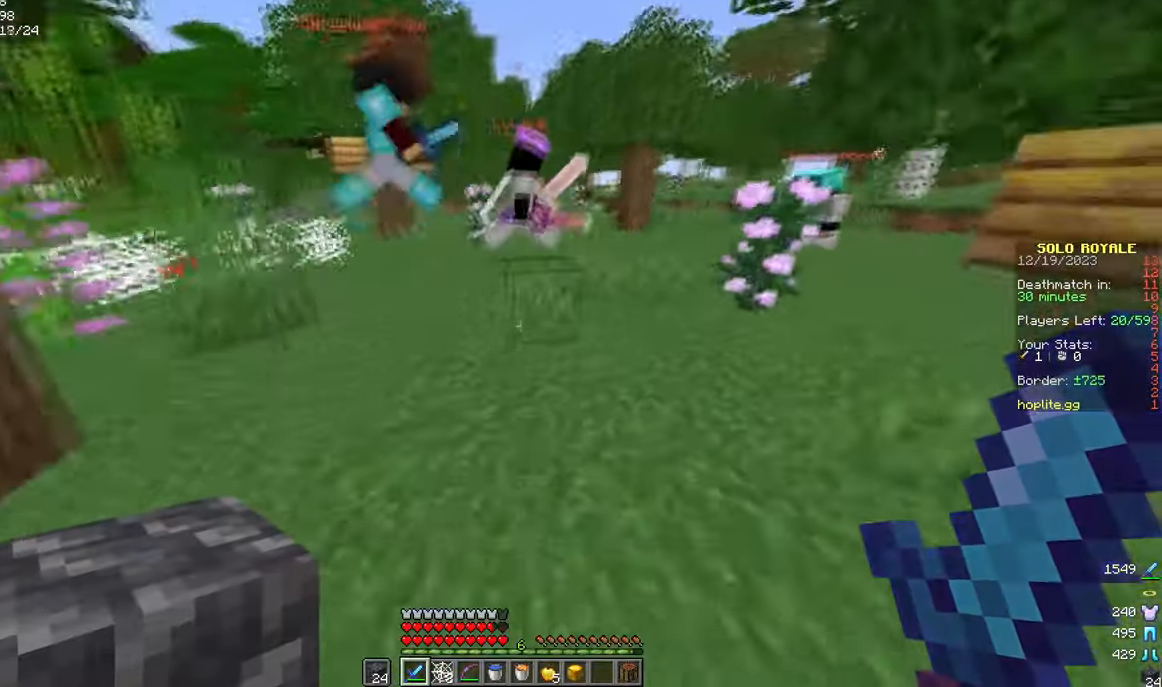
{"keys": [], "mouse": [], "events": [[400, "w", "up"]]}
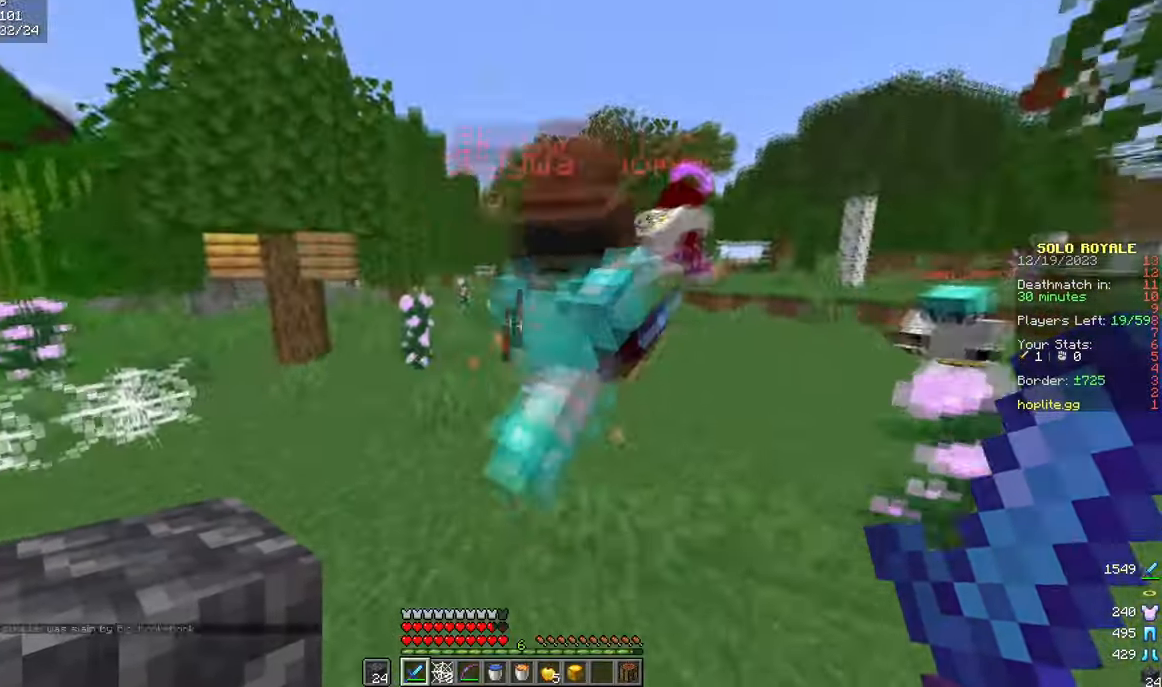
{"keys": [], "mouse": [], "events": [[16, "mouse_left", "down"], [33, "d", "down"], [33, "w", "down"], [150, "mouse_left", "up"], [333, "d", "up"], [500, "w", "up"]]}
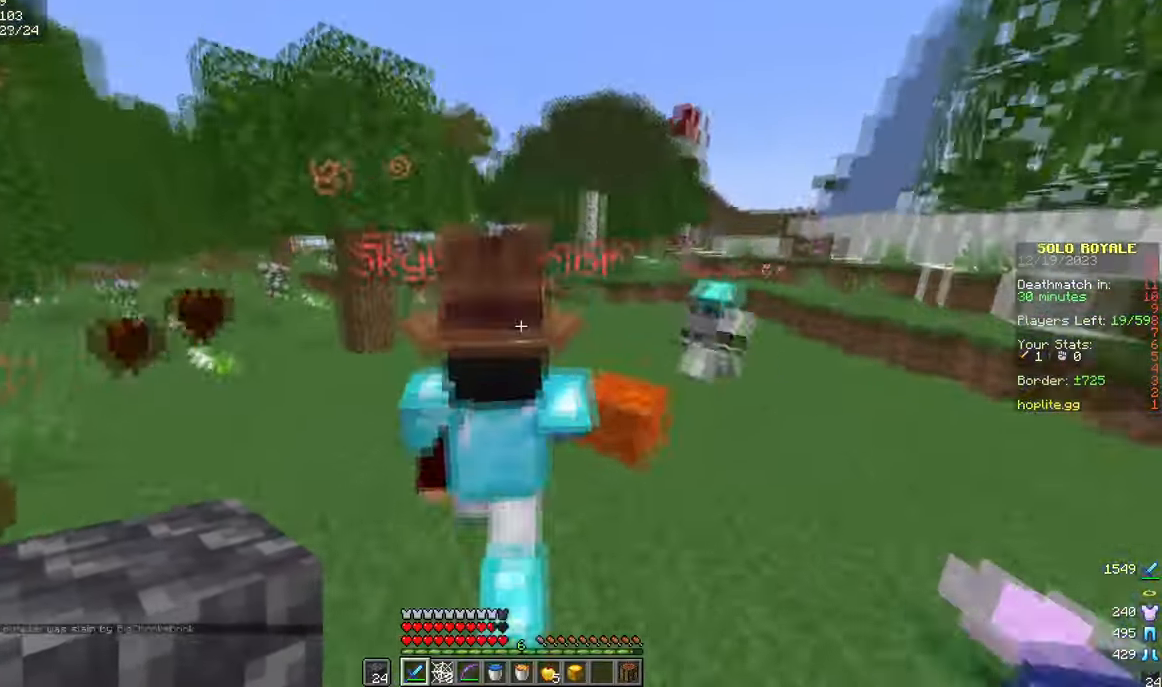
{"keys": ["w"], "mouse": [], "events": [[117, "mouse_left", "down"], [117, "w", "down"], [217, "mouse_left", "up"]]}
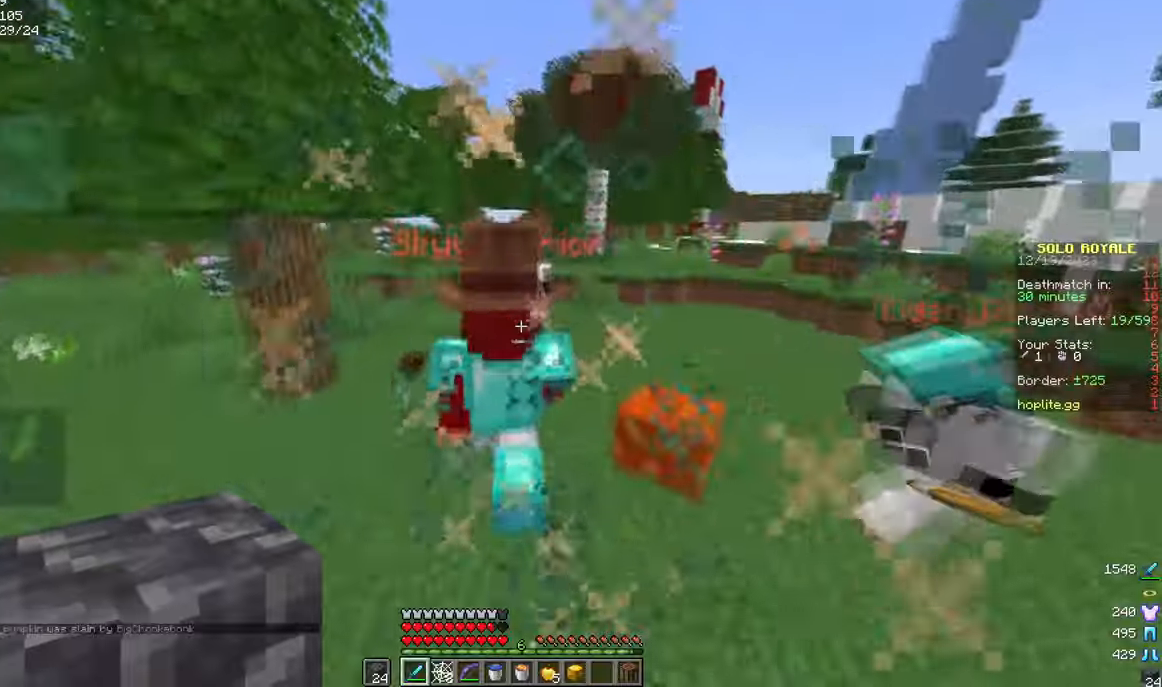
{"keys": ["w"], "mouse": [], "events": [[100, "w", "up"], [183, "mouse_left", "down"], [200, "w", "down"], [317, "mouse_left", "up"]]}
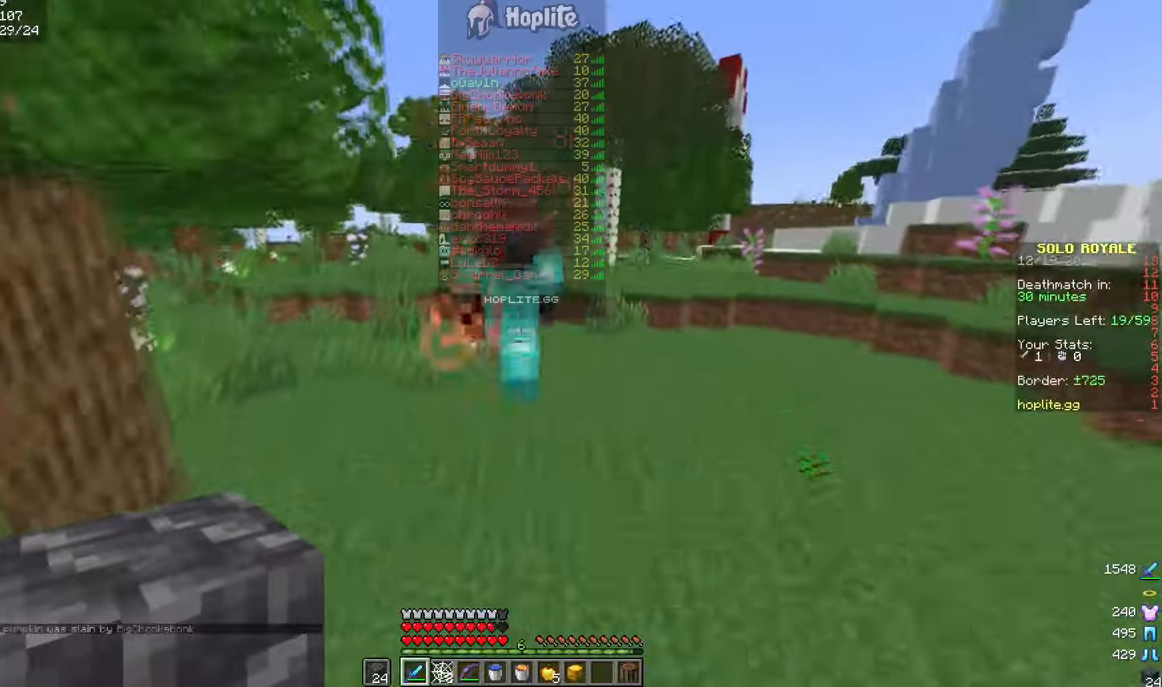
{"keys": ["w"], "mouse": [], "events": []}
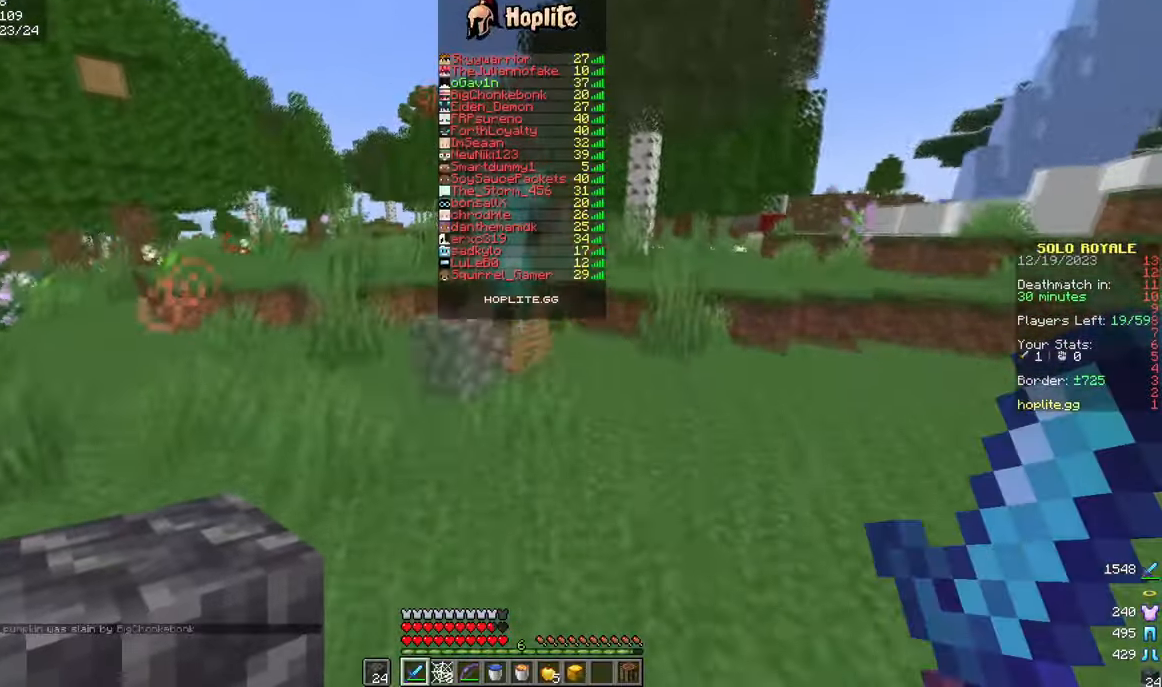
{"keys": ["d", "w"], "mouse": [], "events": [[400, "d", "down"]]}
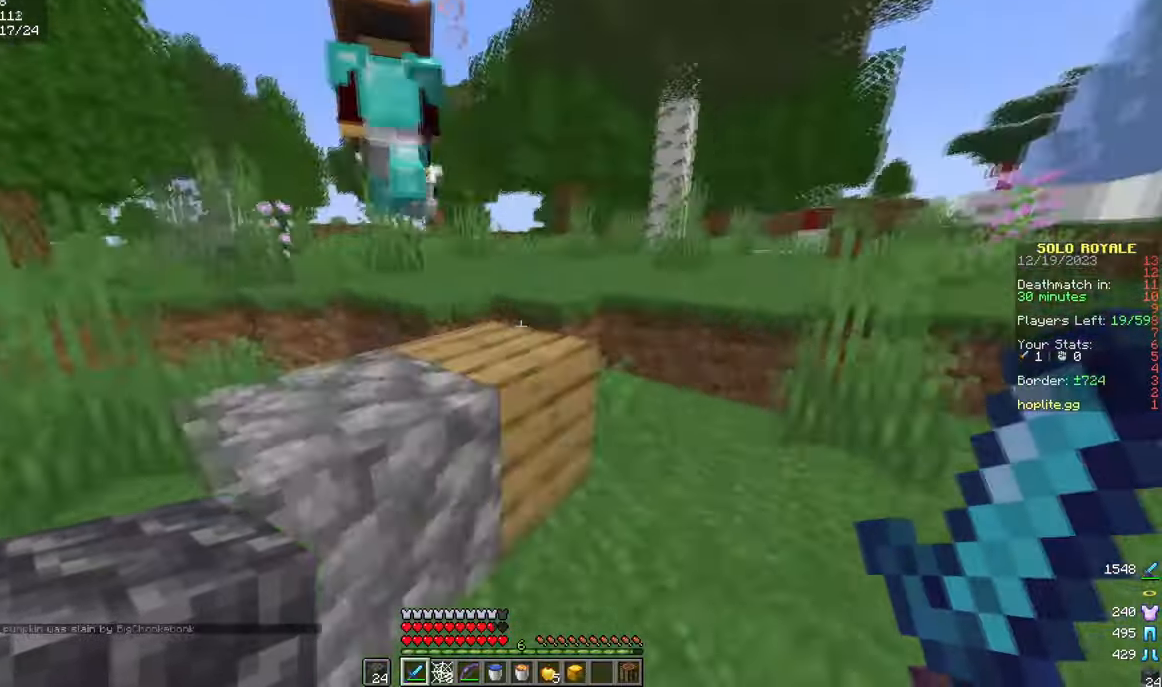
{"keys": ["w"], "mouse": [], "events": [[117, "d", "up"], [167, "a", "down"], [317, "a", "up"]]}
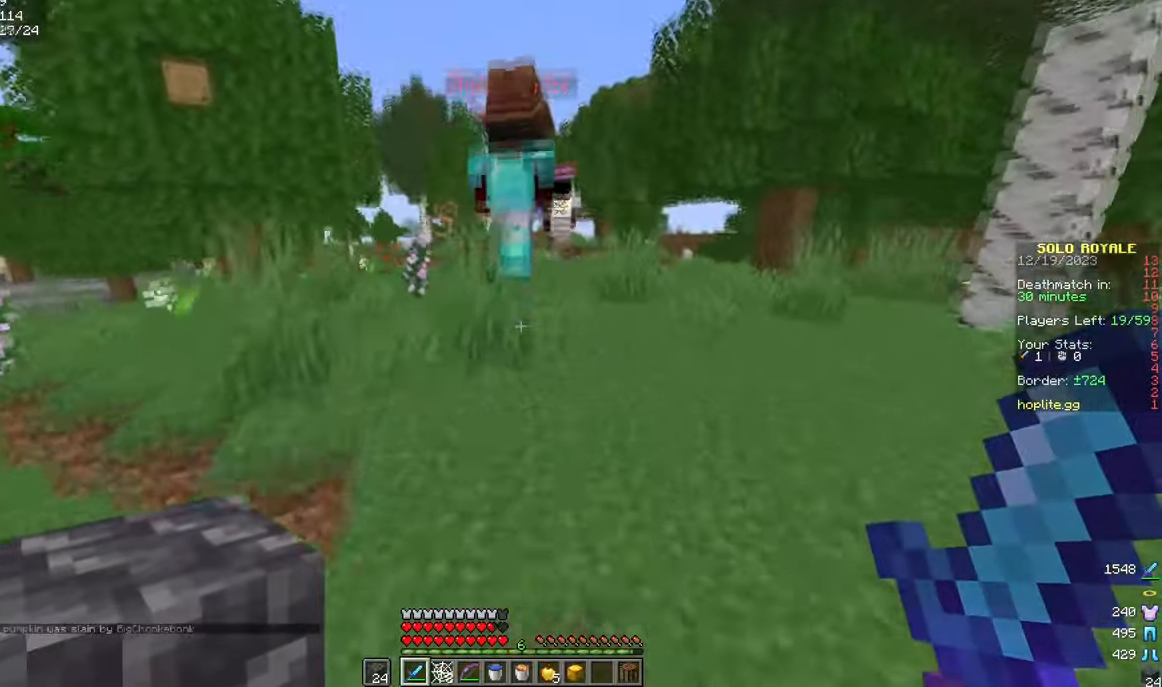
{"keys": ["w"], "mouse": [], "events": []}
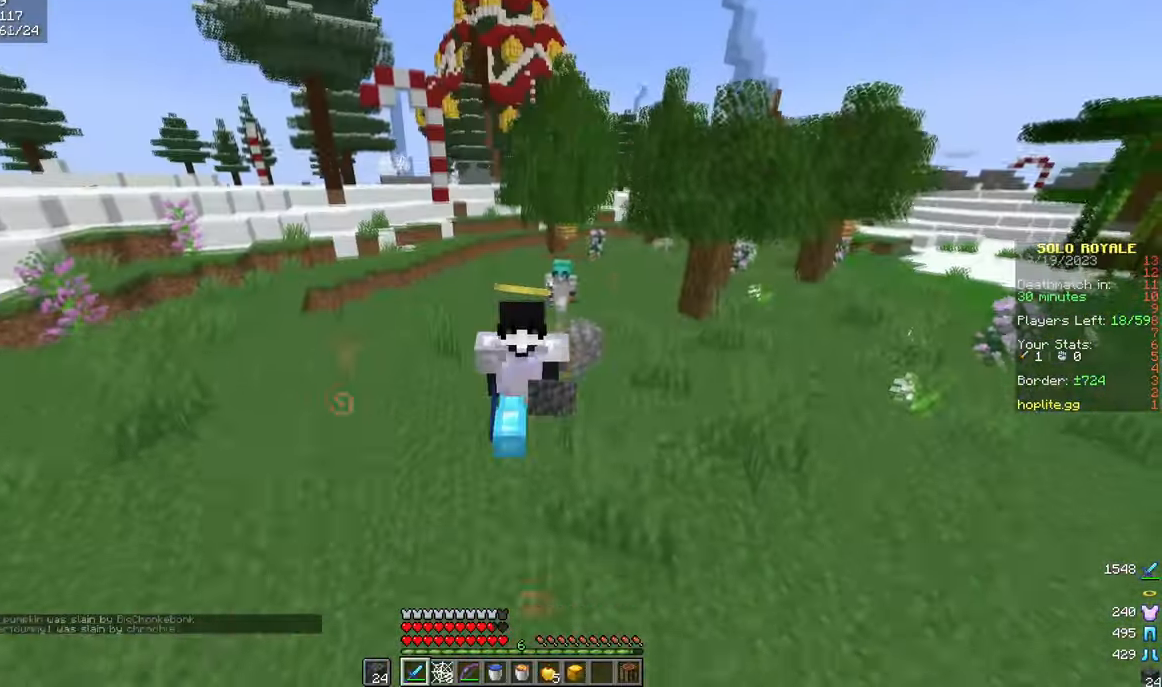
{"keys": ["d", "w"], "mouse": [], "events": [[384, "d", "down"]]}
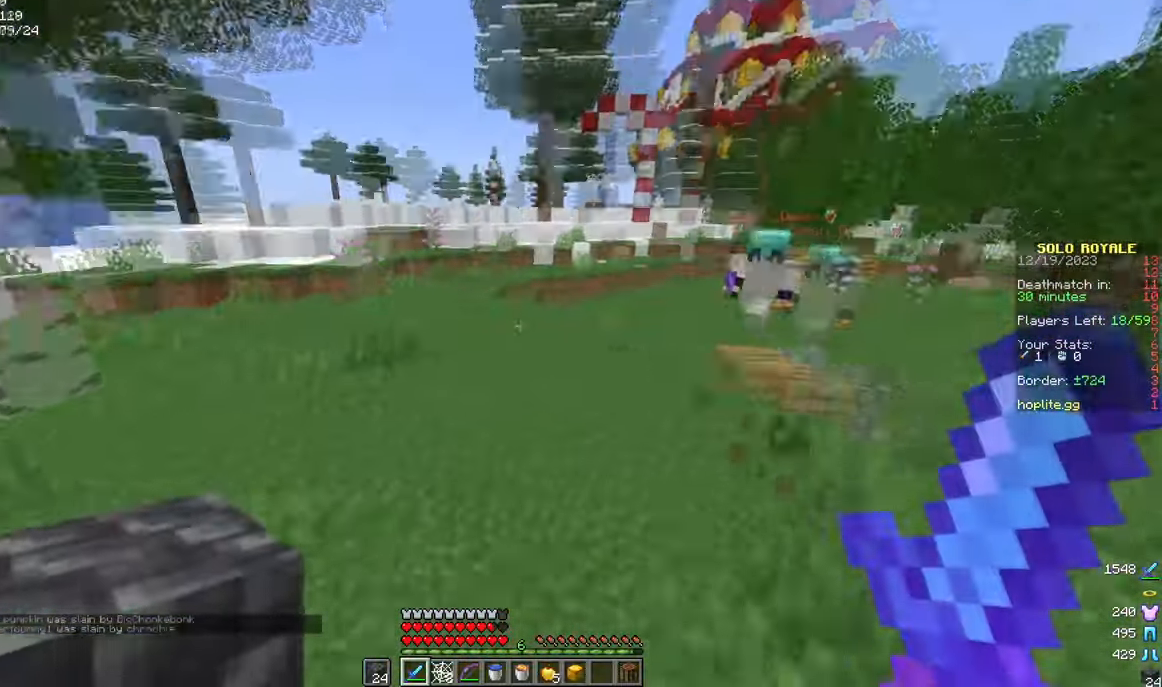
{"keys": ["w"], "mouse": [], "events": [[483, "d", "up"]]}
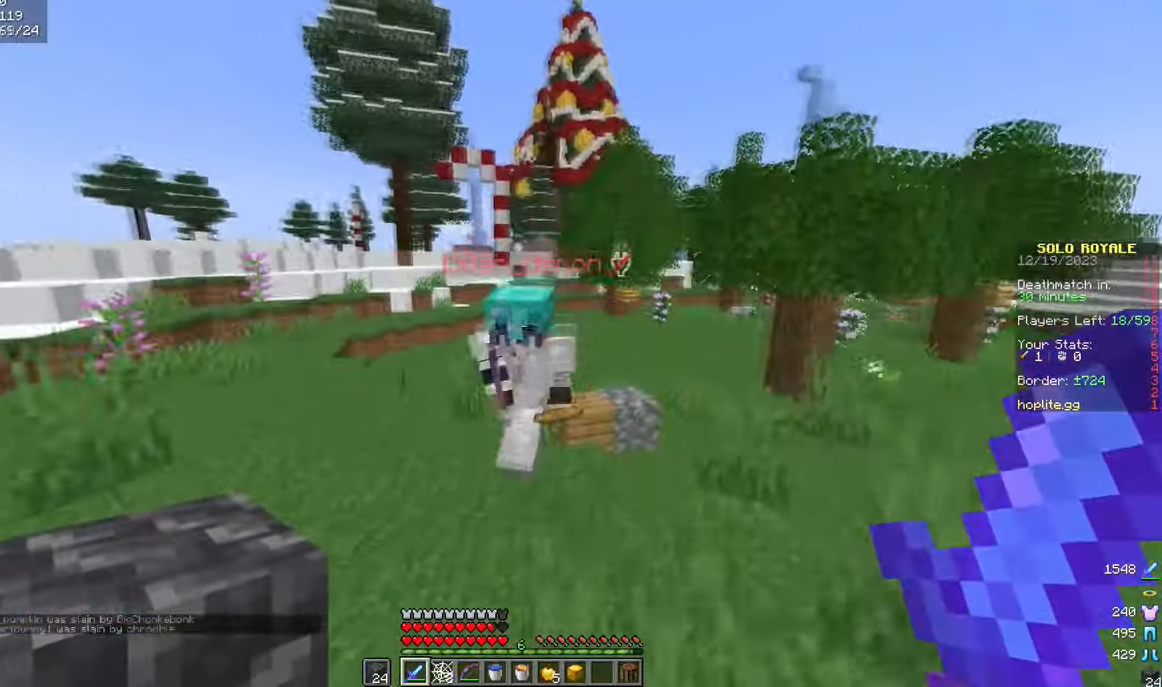
{"keys": ["a", "w"], "mouse": [], "events": [[50, "w", "up"], [134, "a", "down"], [167, "mouse_left", "down"], [284, "mouse_left", "up"], [317, "w", "down"]]}
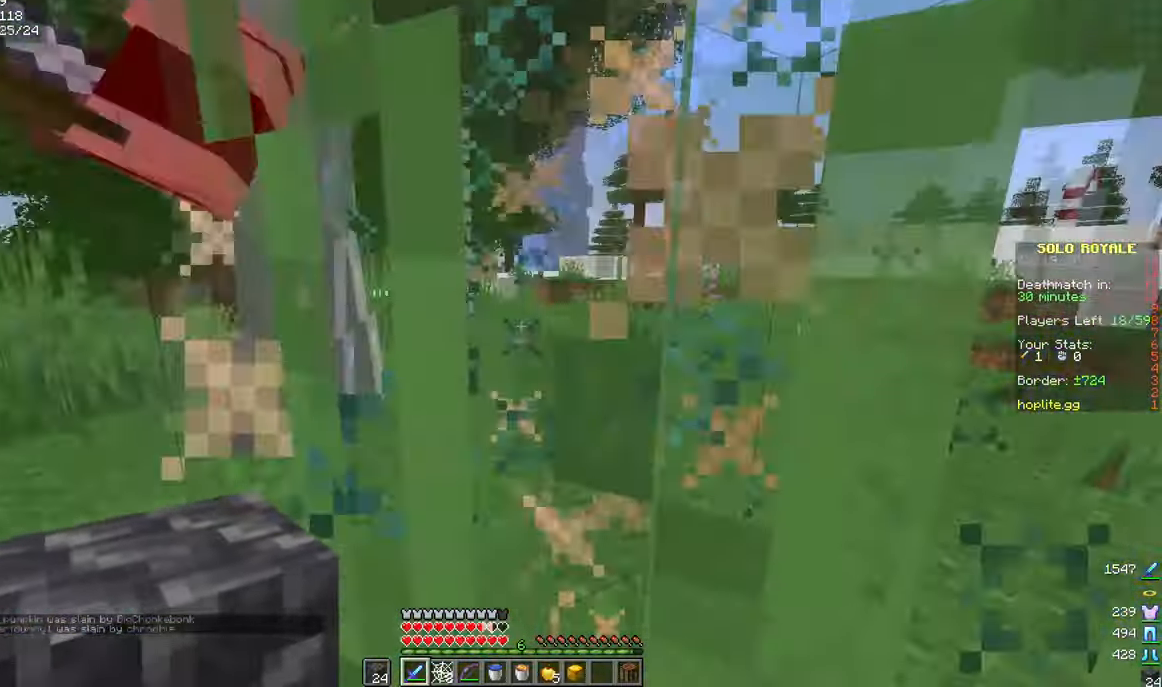
{"keys": ["a", "w"], "mouse": [], "events": [[300, "mouse_left", "down"], [317, "w", "up"], [400, "w", "down"], [433, "mouse_left", "up"]]}
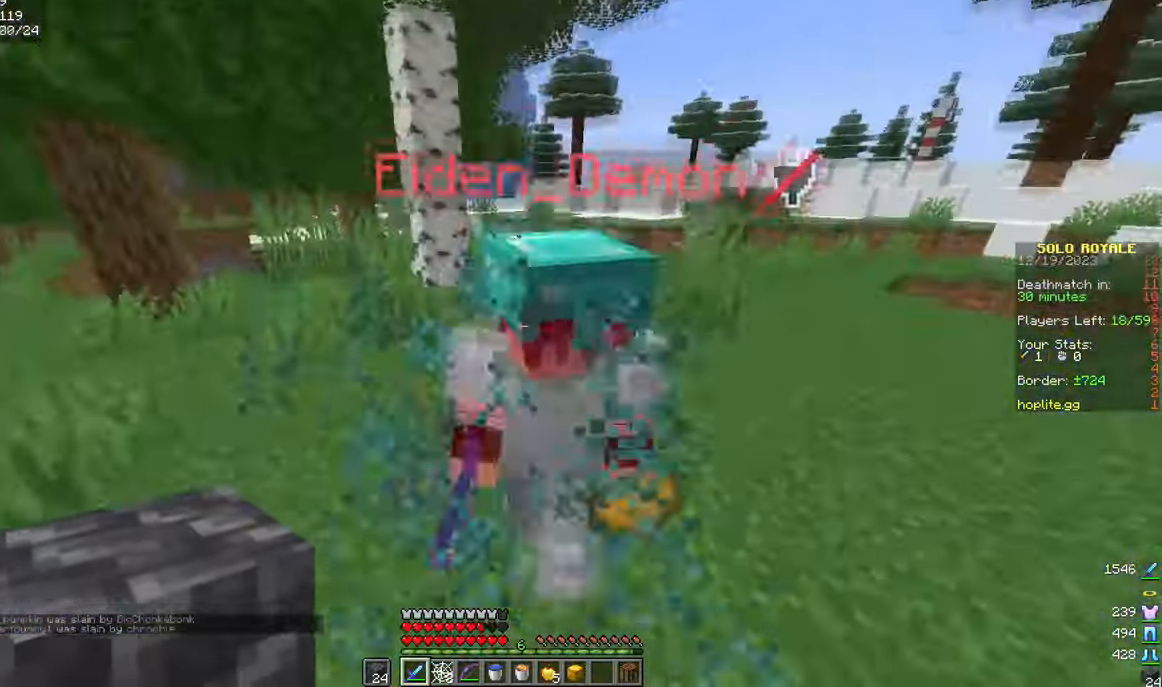
{"keys": ["d", "w"], "mouse": ["left"], "events": [[267, "a", "up"], [267, "w", "up"], [384, "mouse_left", "down"], [434, "d", "down"], [434, "w", "down"]]}
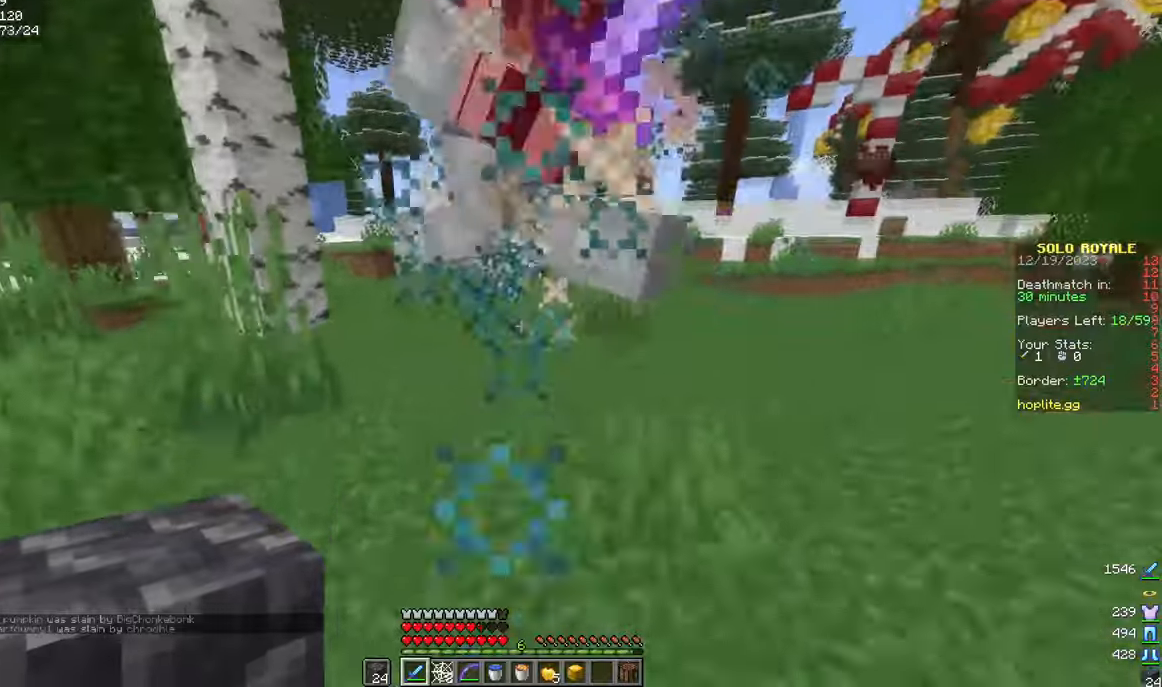
{"keys": [], "mouse": ["left"], "events": [[16, "mouse_left", "up"], [300, "d", "up"], [433, "mouse_left", "down"], [450, "w", "up"]]}
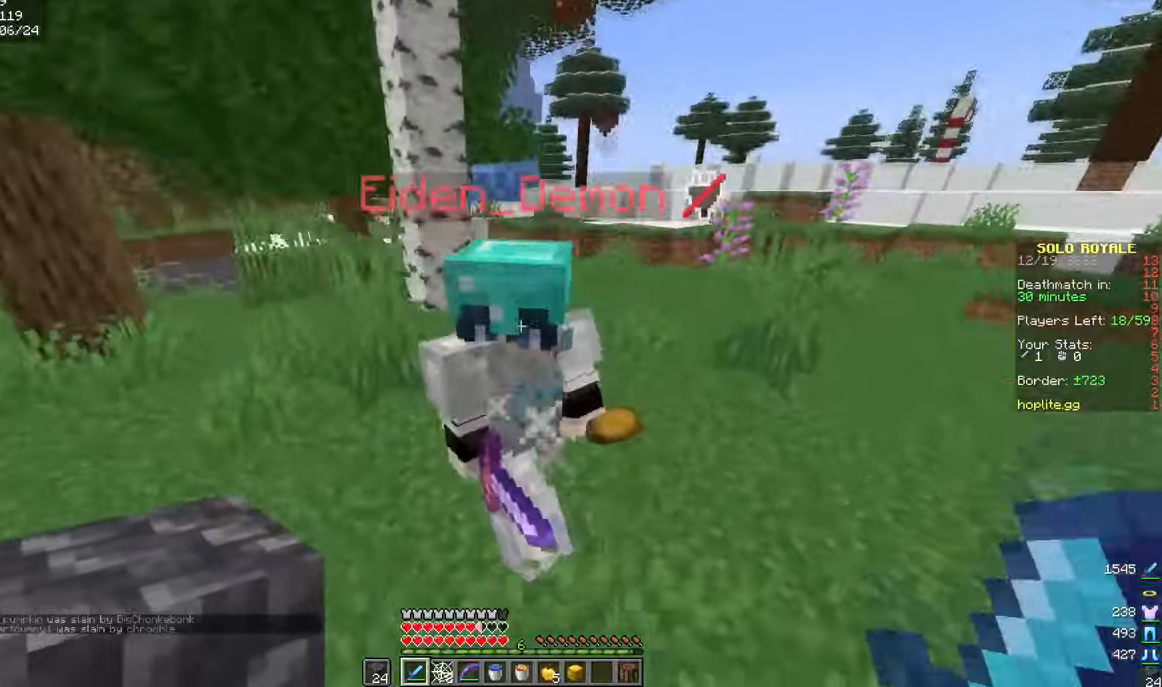
{"keys": ["w"], "mouse": [], "events": [[17, "d", "down"], [83, "w", "down"], [100, "mouse_left", "up"], [350, "d", "up"]]}
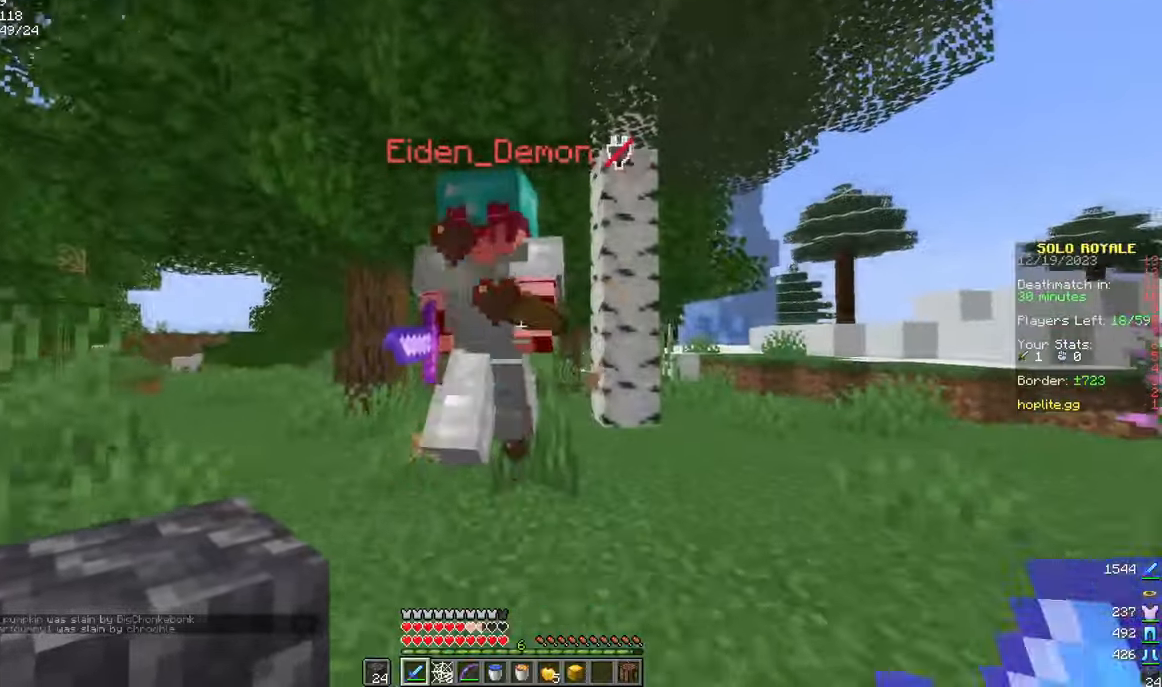
{"keys": ["a"], "mouse": [], "events": [[16, "mouse_left", "down"], [33, "w", "up"], [100, "a", "down"], [133, "mouse_left", "up"], [133, "w", "down"], [500, "w", "up"]]}
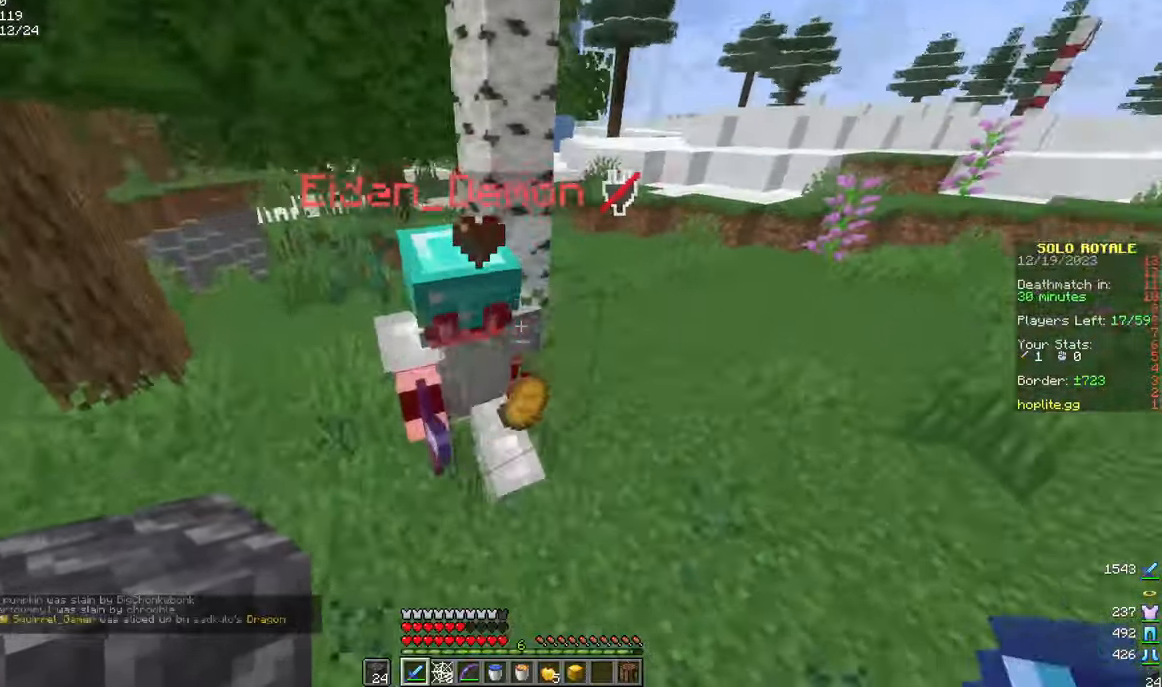
{"keys": ["d", "w"], "mouse": [], "events": [[17, "a", "up"], [67, "d", "down"], [83, "mouse_left", "down"], [83, "s", "down"], [200, "mouse_left", "up"], [334, "s", "up"], [384, "w", "down"]]}
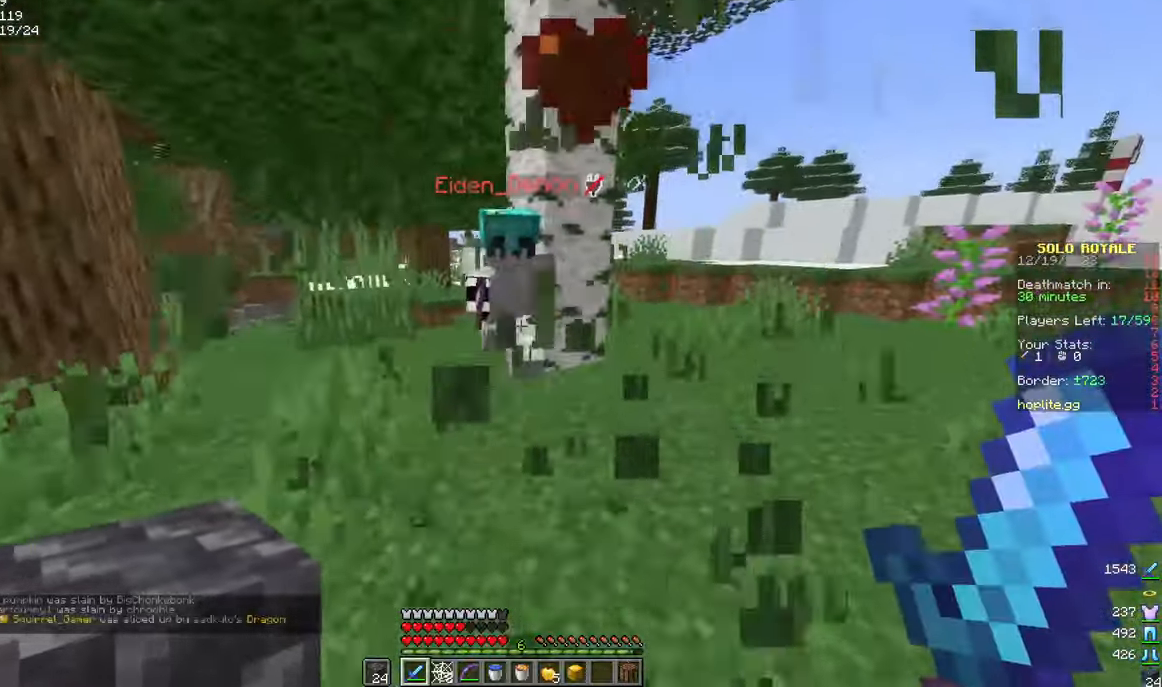
{"keys": ["a"], "mouse": [], "events": [[116, "d", "up"], [367, "a", "down"], [467, "w", "up"]]}
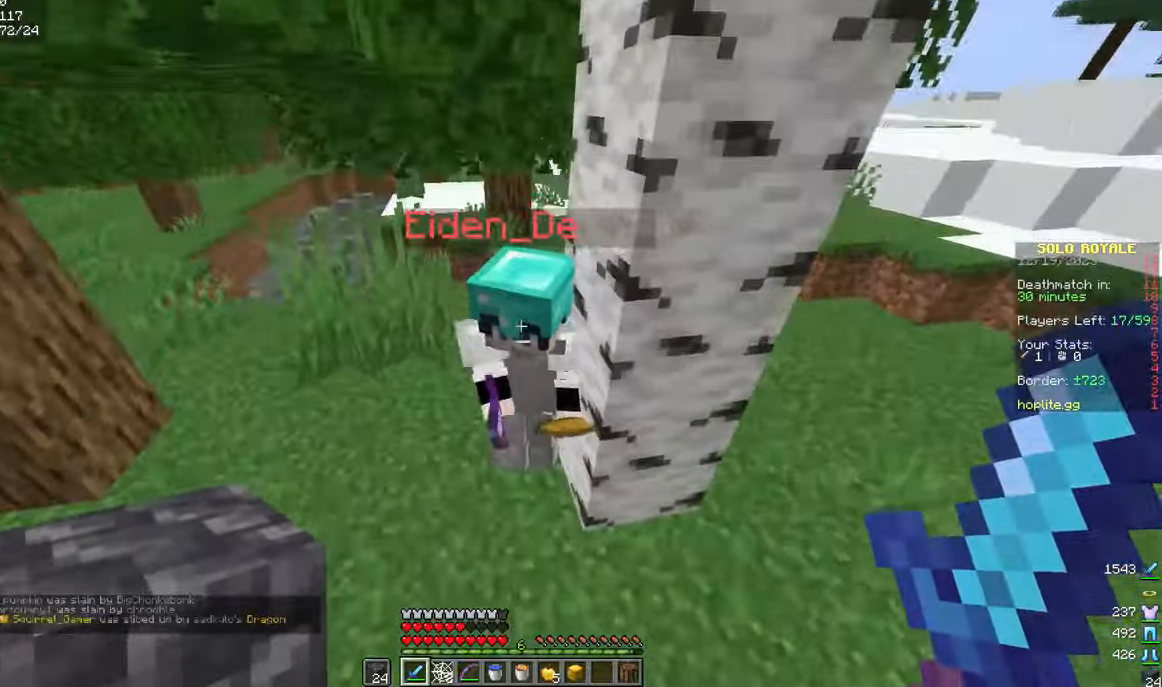
{"keys": ["w"], "mouse": [], "events": [[33, "a", "up"], [67, "s", "down"], [100, "mouse_left", "down"], [117, "a", "down"], [200, "mouse_left", "up"], [317, "s", "up"], [384, "w", "down"], [467, "a", "up"]]}
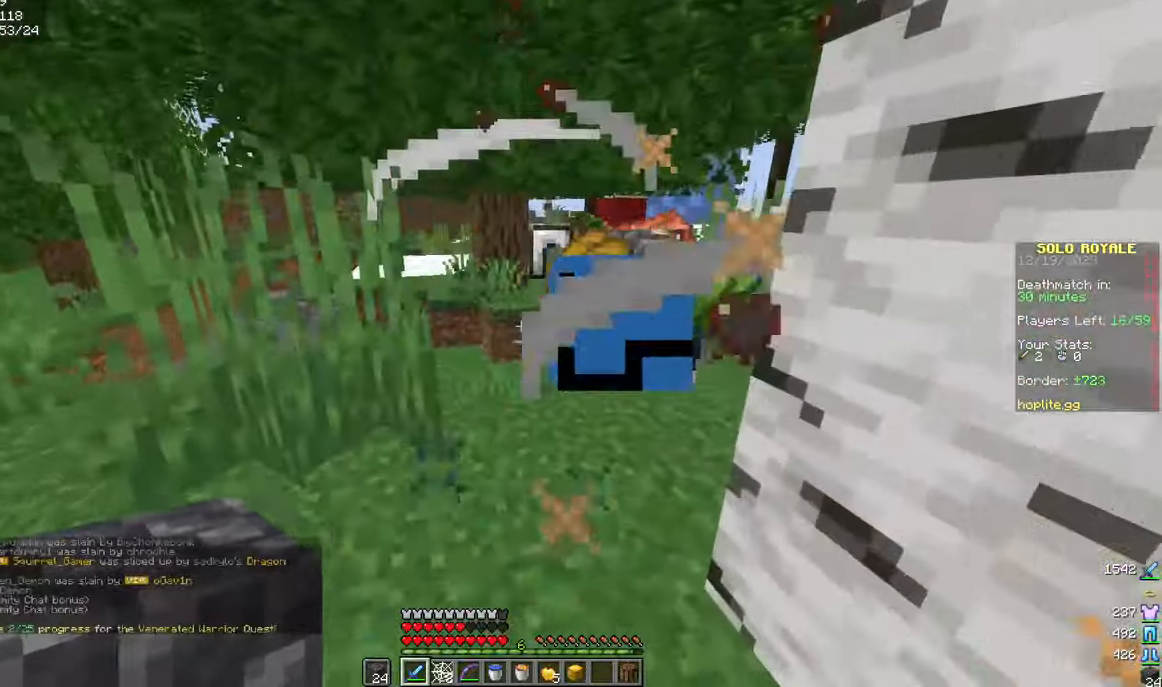
{"keys": [], "mouse": [], "events": [[100, "d", "down"], [350, "w", "up"], [367, "d", "up"]]}
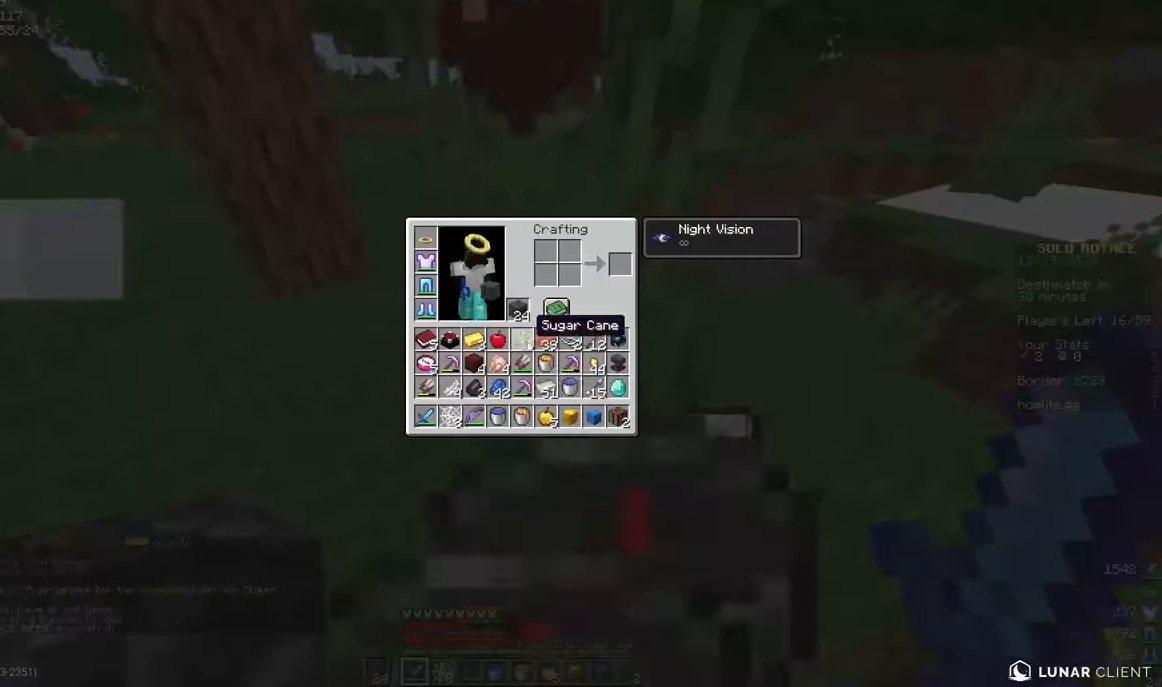
{"keys": ["a", "w"], "mouse": [], "events": [[284, "w", "down"], [484, "a", "down"]]}
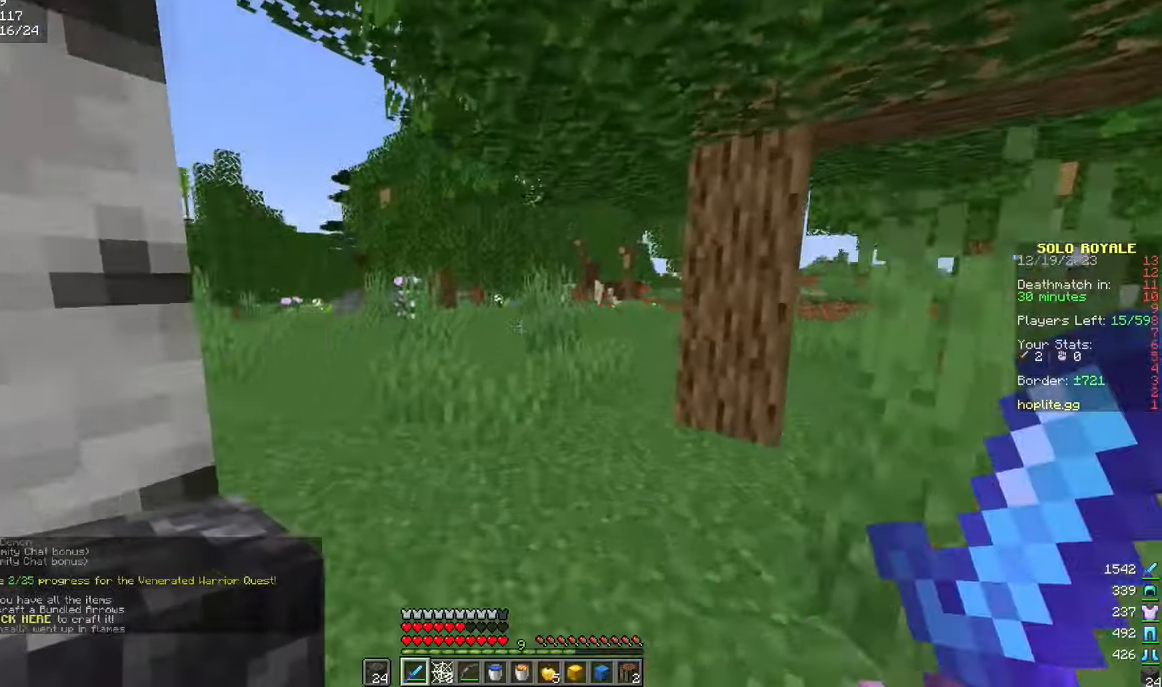
{"keys": ["w"], "mouse": [], "events": [[50, "a", "up"]]}